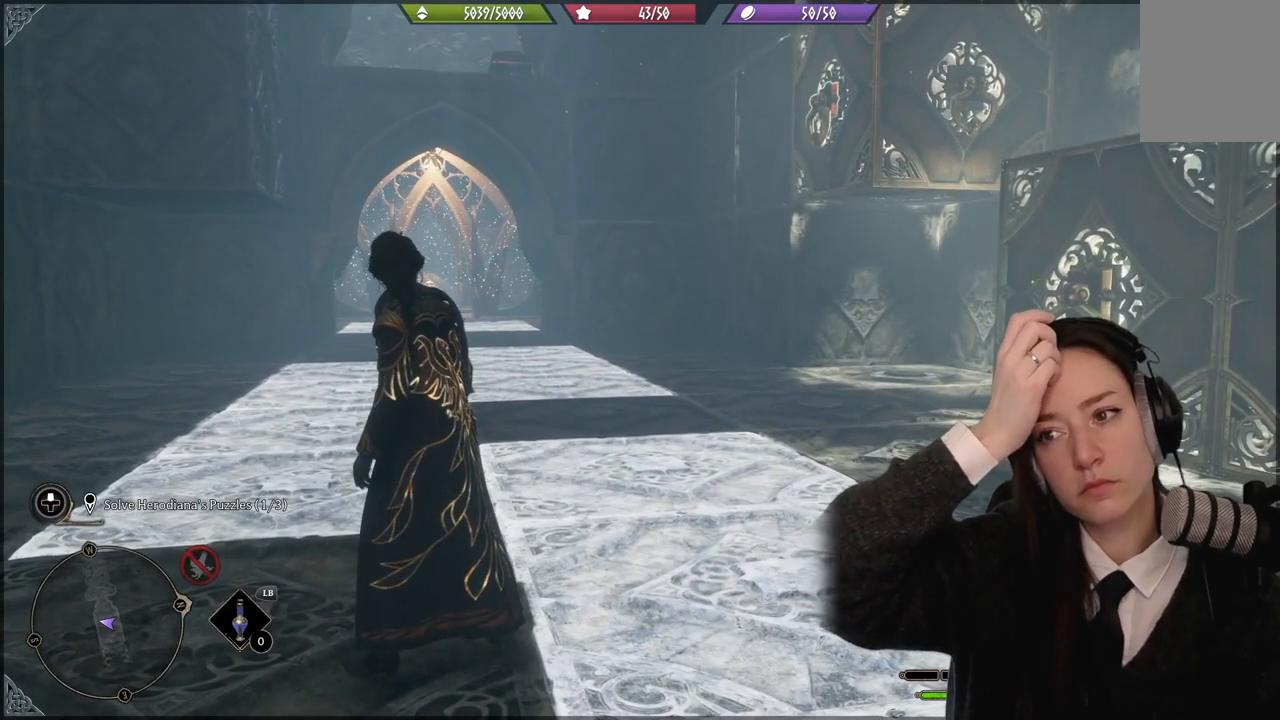
Gameplay with a controller (Xbox layout); each line is a JSON object with the inputs held at the frame after it. "events" lists button and stick changes between this image and that frame as [ms after this image, input, new state], when the widget could be followed in between.
{"buttons": [], "left_stick": "center", "right_stick": "center", "events": []}
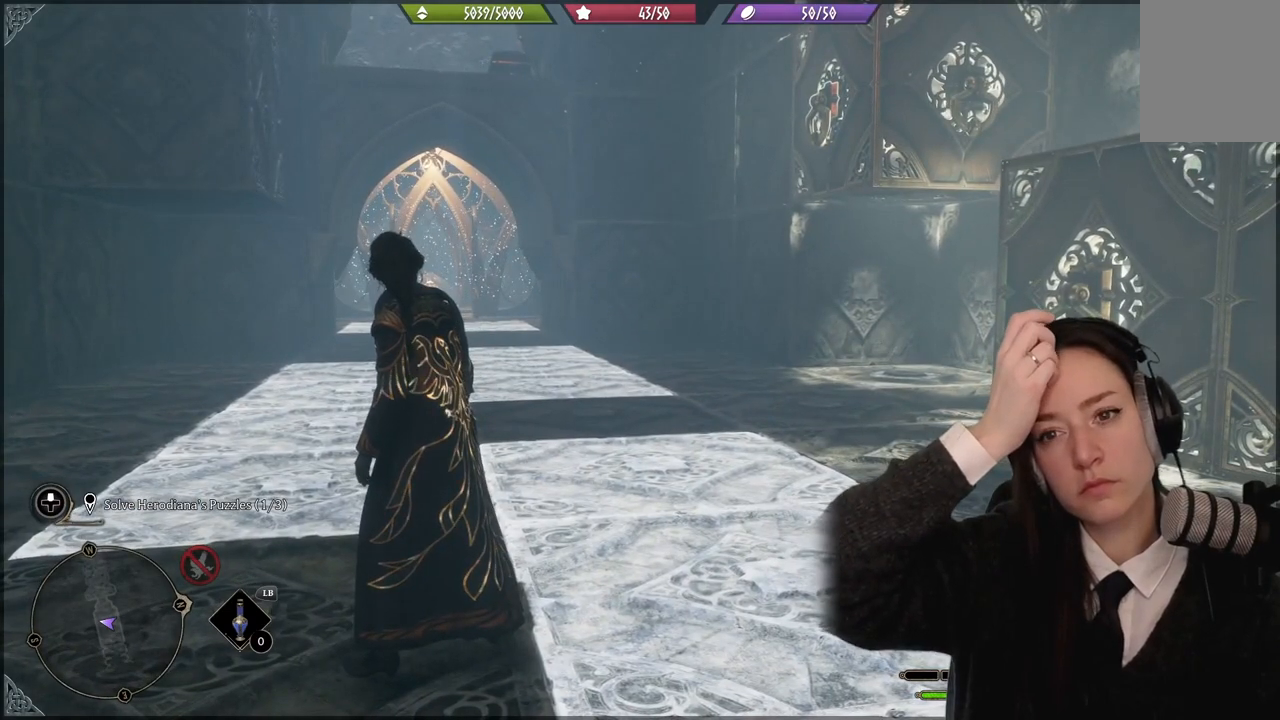
{"buttons": [], "left_stick": "center", "right_stick": "center", "events": []}
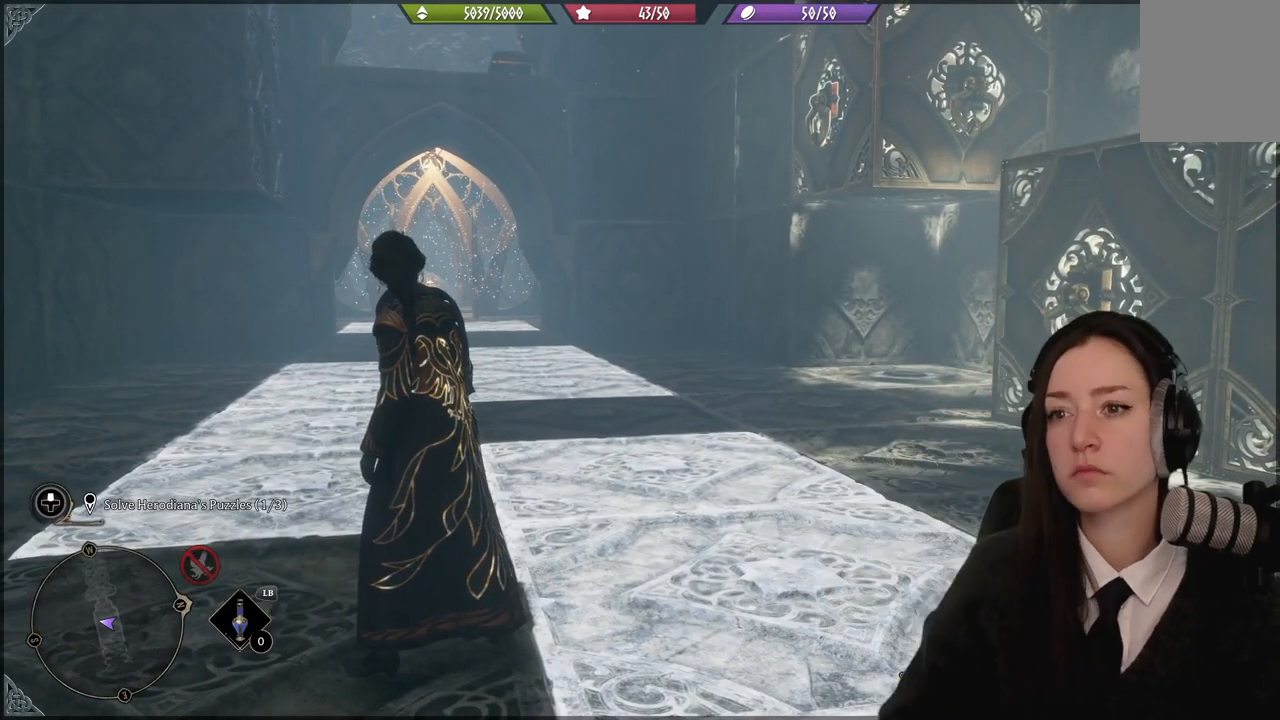
{"buttons": [], "left_stick": "right", "right_stick": "up-left", "events": [[167, "right_stick", "up-left"], [301, "left_stick", "right"]]}
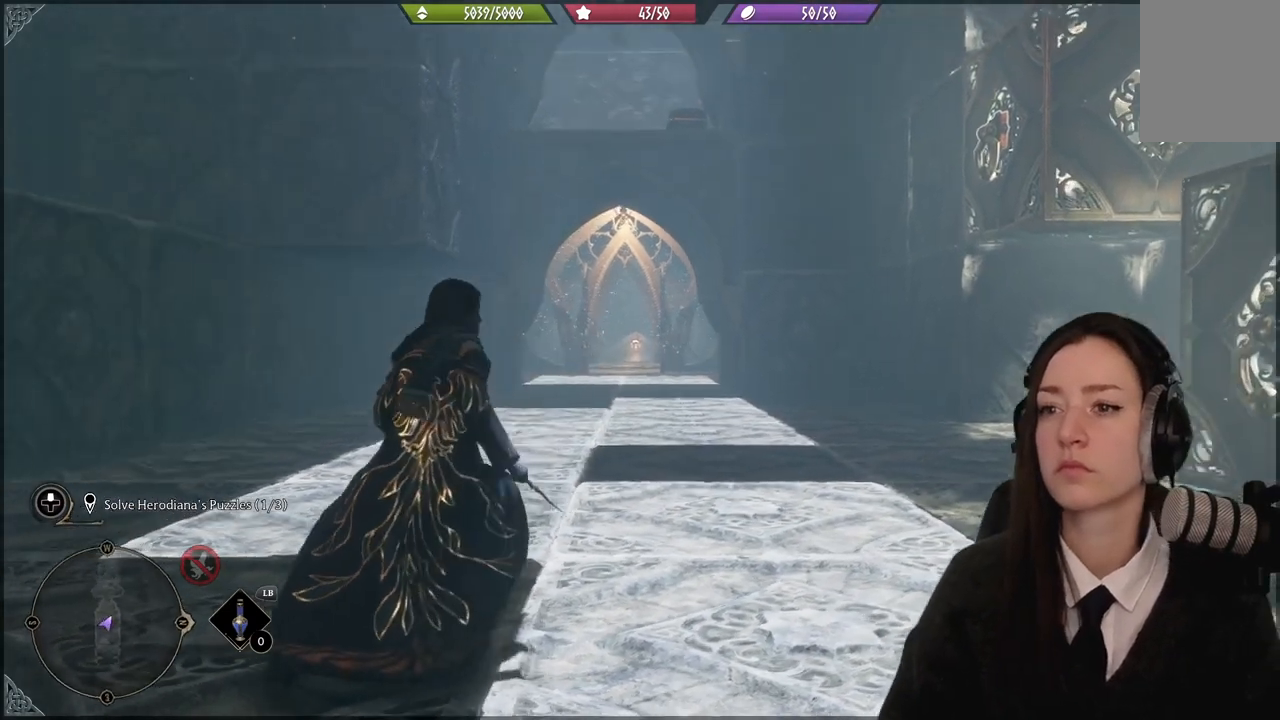
{"buttons": [], "left_stick": "up-right", "right_stick": "center", "events": [[66, "left_stick", "up-right"], [233, "right_stick", "center"]]}
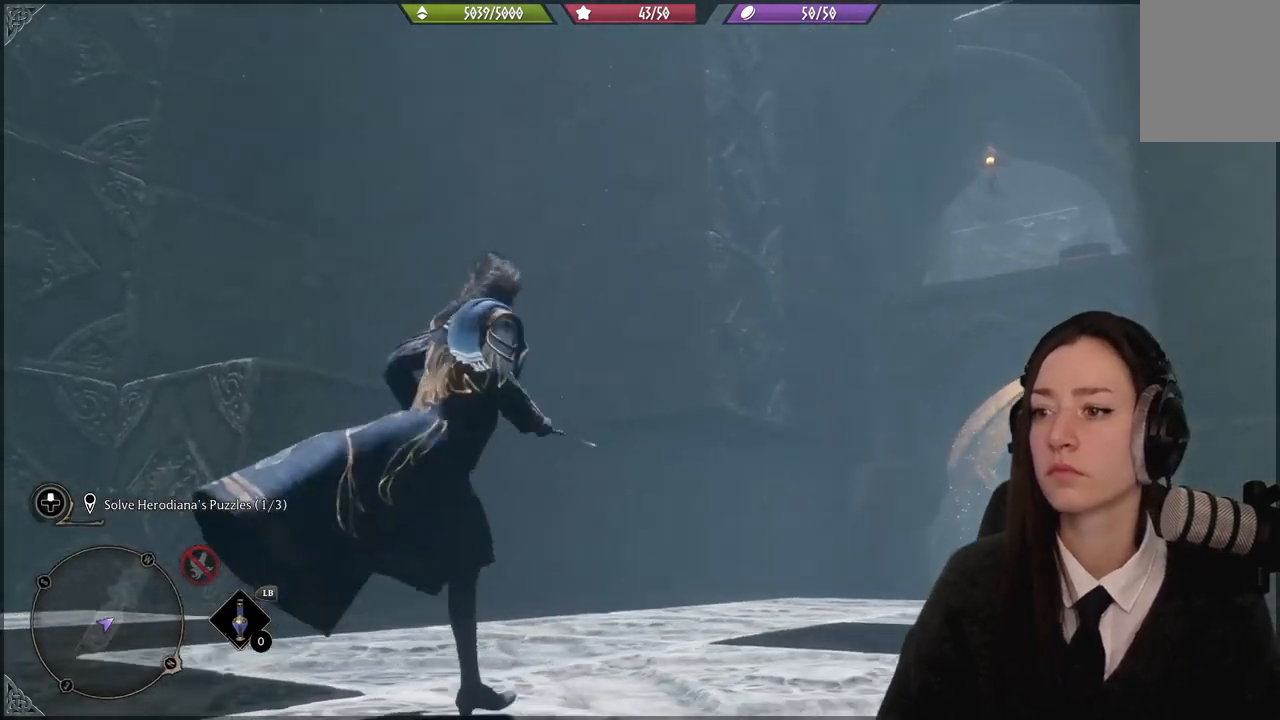
{"buttons": [], "left_stick": "up", "right_stick": "right", "events": [[267, "left_stick", "up"], [401, "right_stick", "right"]]}
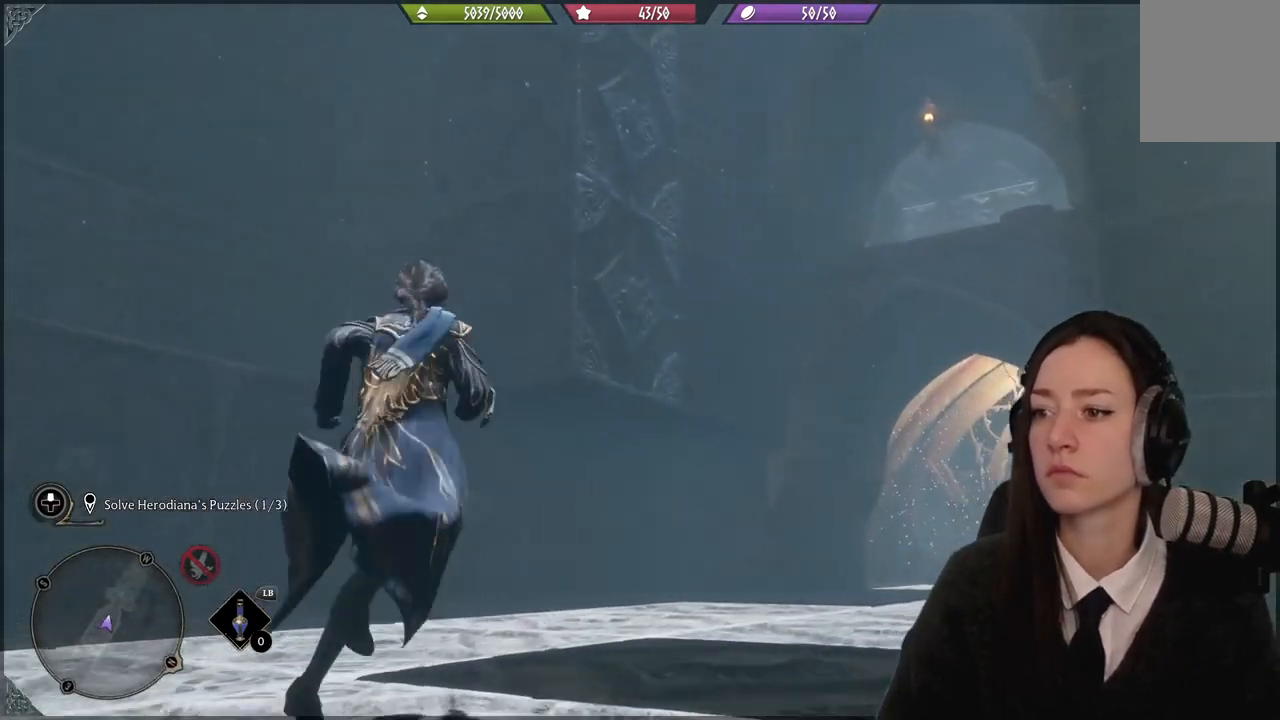
{"buttons": [], "left_stick": "center", "right_stick": "center", "events": [[367, "right_stick", "center"], [400, "left_stick", "center"]]}
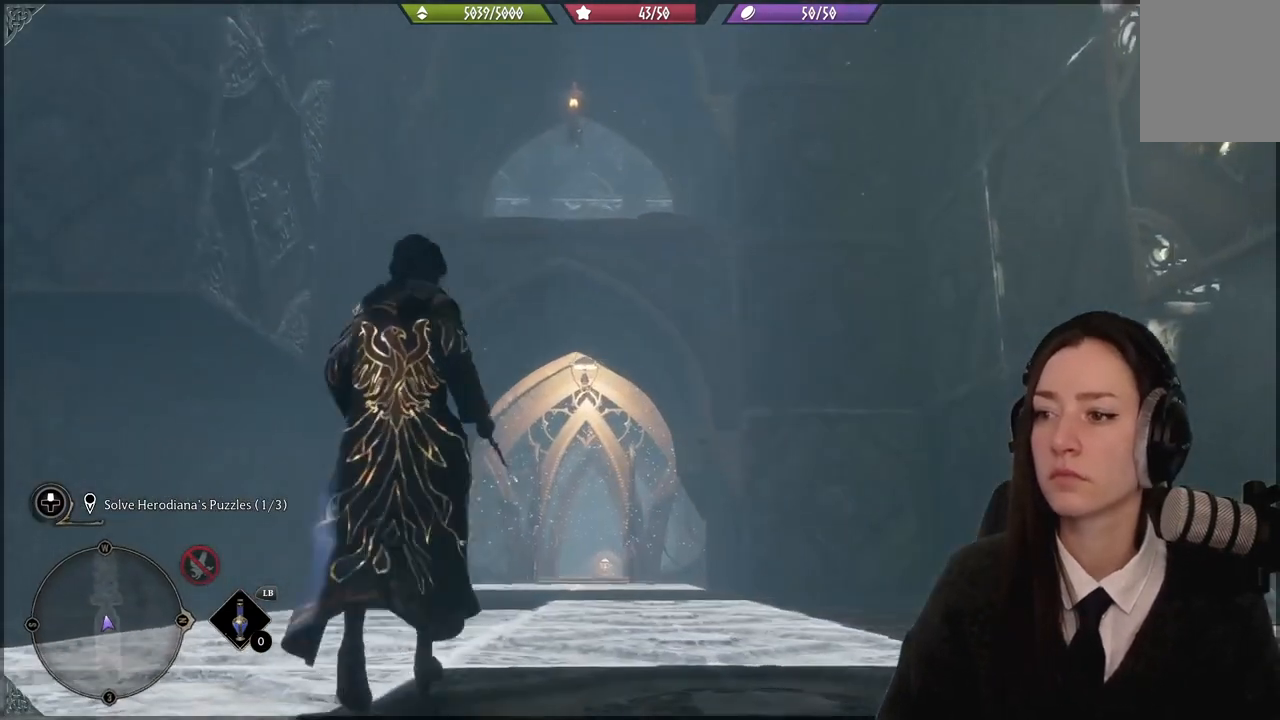
{"buttons": [], "left_stick": "down", "right_stick": "down-right", "events": [[334, "left_stick", "down"], [467, "right_stick", "down-right"]]}
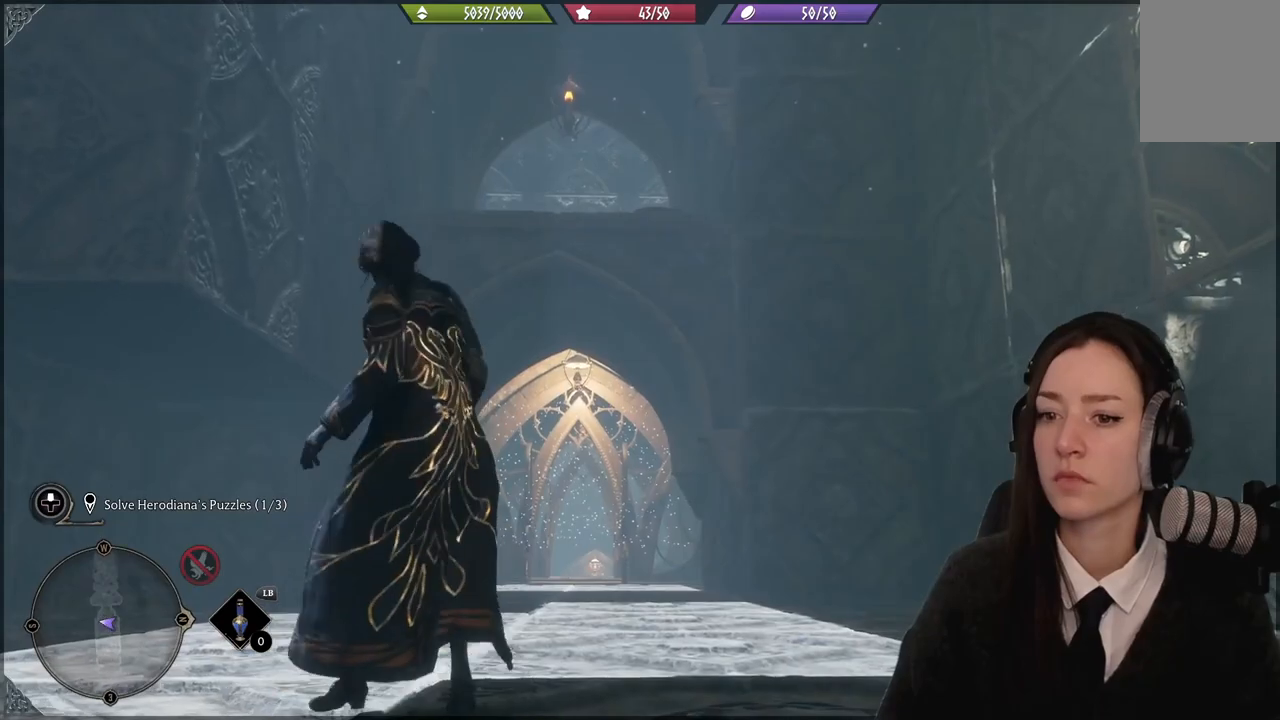
{"buttons": [], "left_stick": "down", "right_stick": "down-right", "events": []}
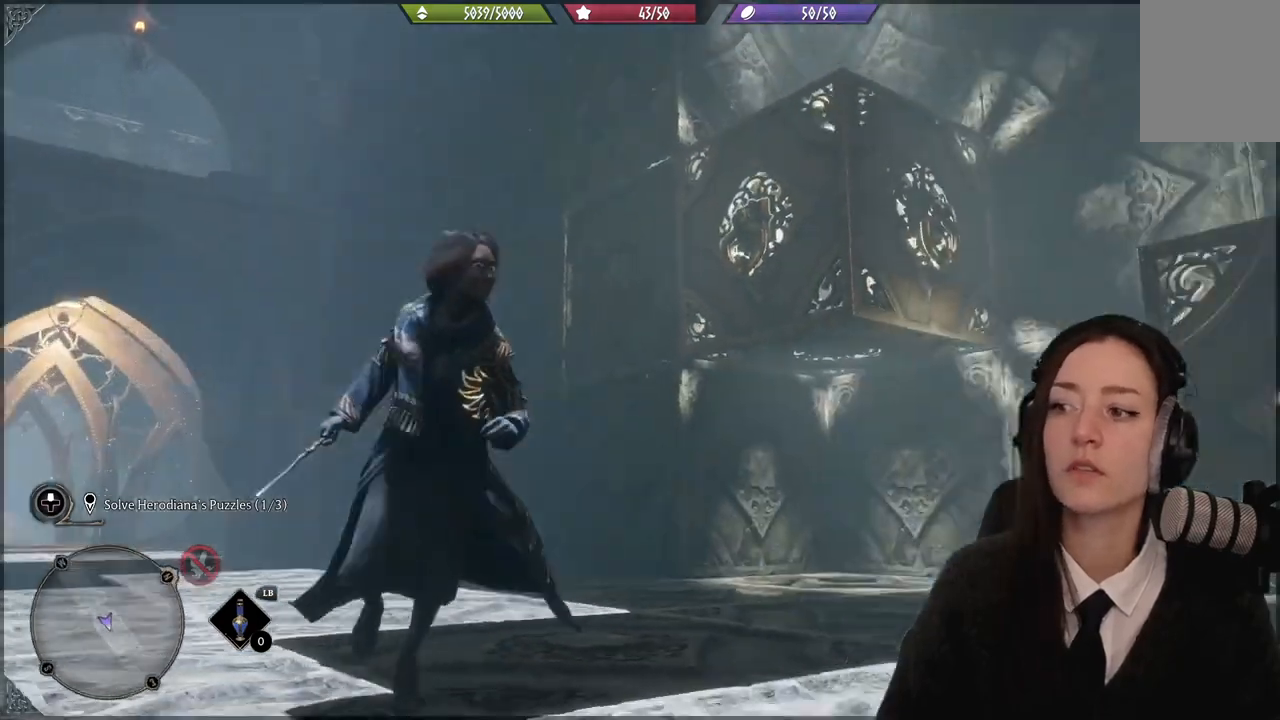
{"buttons": [], "left_stick": "down-right", "right_stick": "center", "events": [[34, "right_stick", "center"], [134, "left_stick", "center"], [434, "left_stick", "down-right"]]}
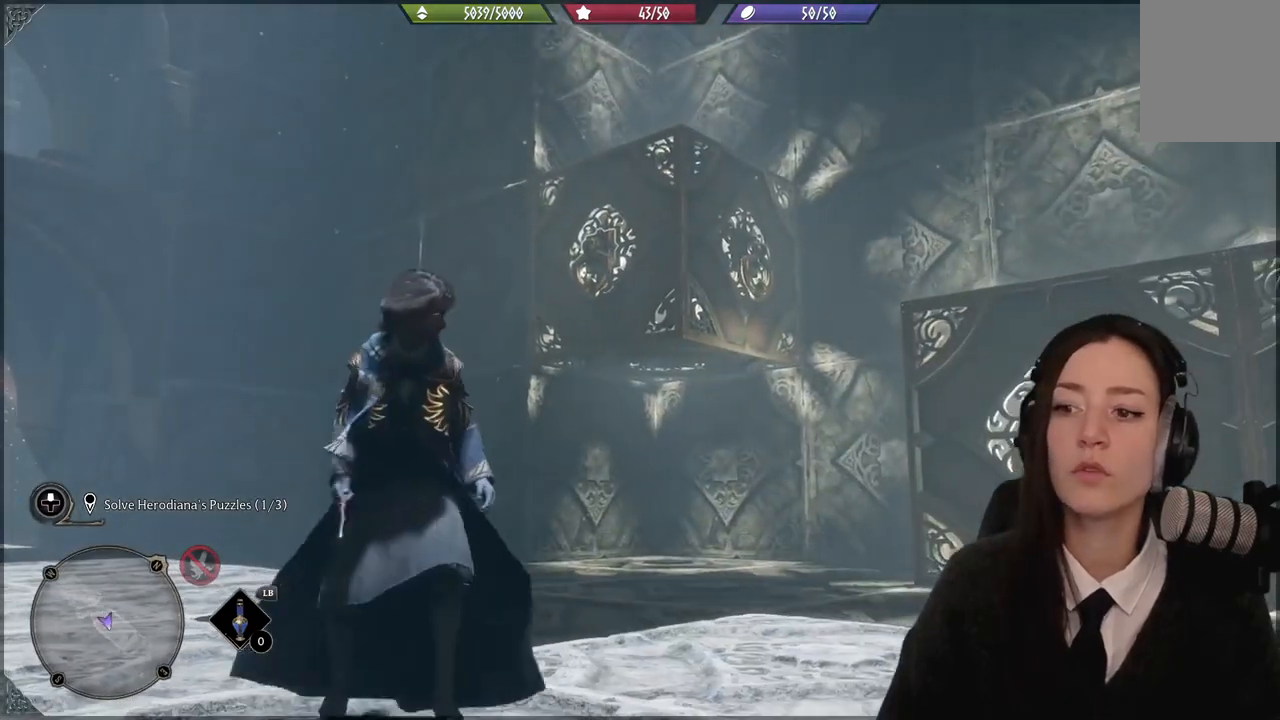
{"buttons": [], "left_stick": "down-right", "right_stick": "left", "events": [[233, "right_stick", "left"]]}
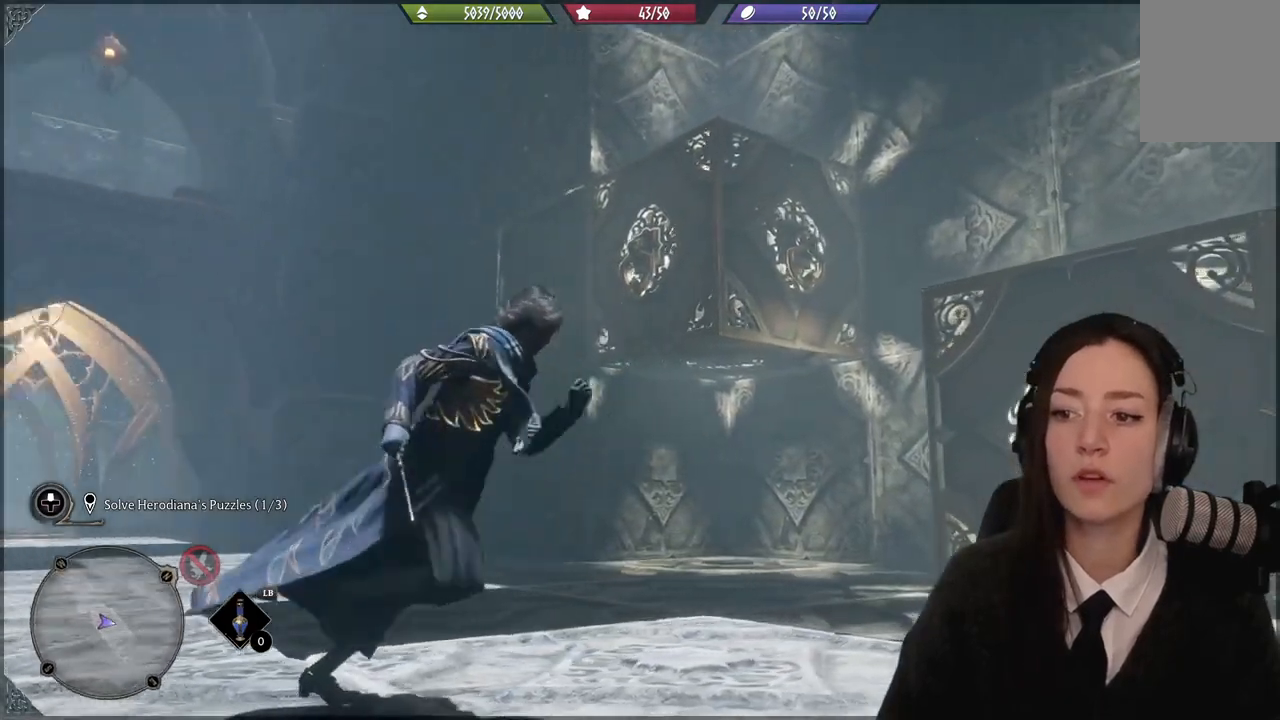
{"buttons": [], "left_stick": "center", "right_stick": "center", "events": [[334, "left_stick", "center"], [334, "right_stick", "center"]]}
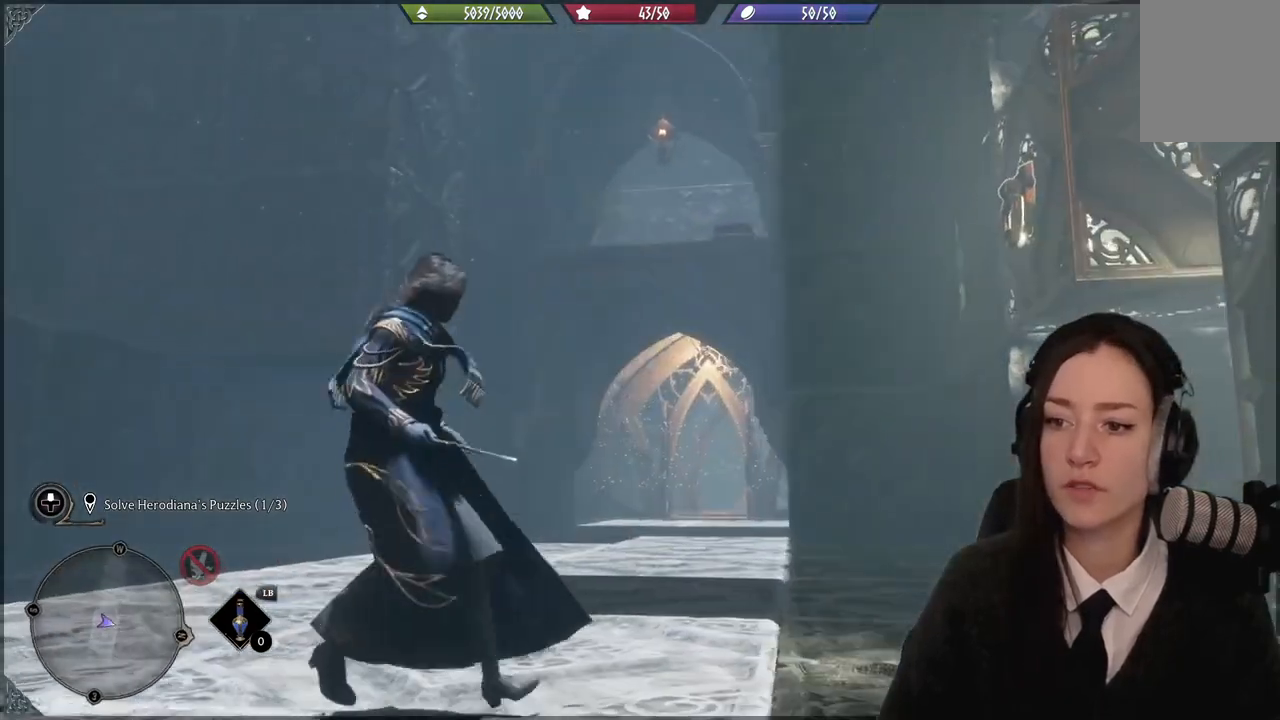
{"buttons": [], "left_stick": "center", "right_stick": "center", "events": [[33, "right_stick", "left"], [233, "right_stick", "center"]]}
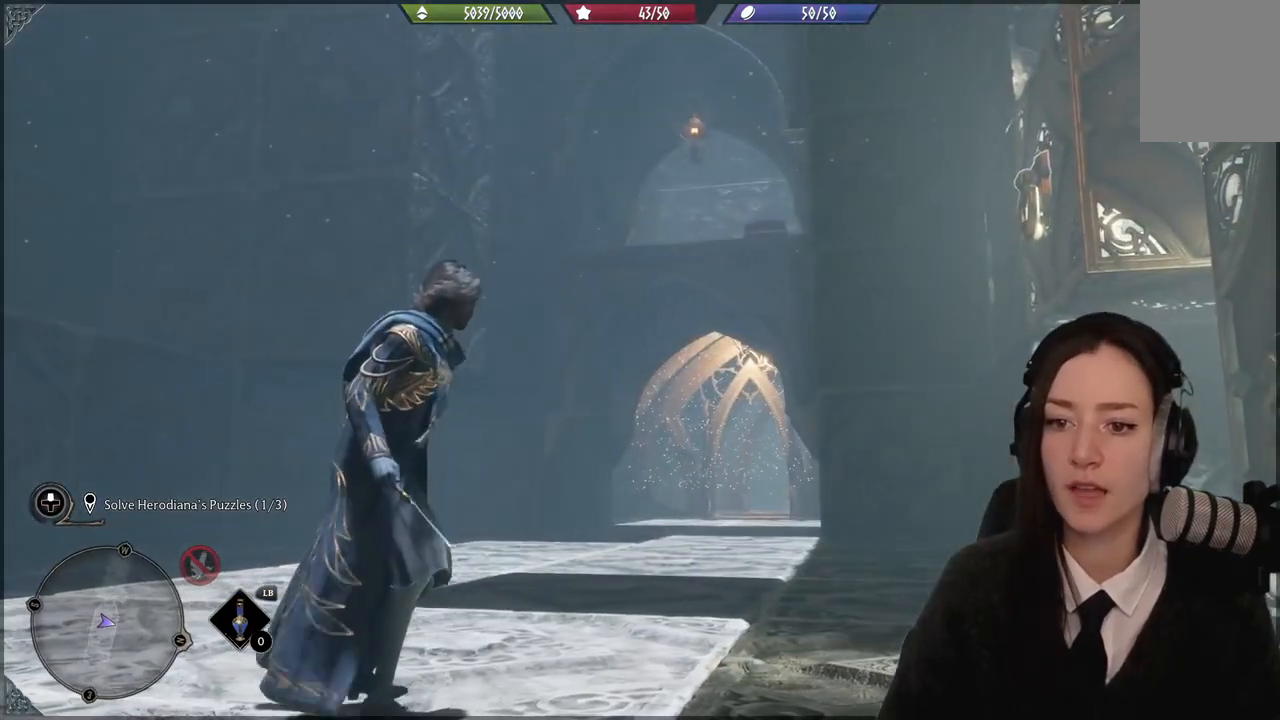
{"buttons": [], "left_stick": "center", "right_stick": "right", "events": [[200, "right_stick", "right"]]}
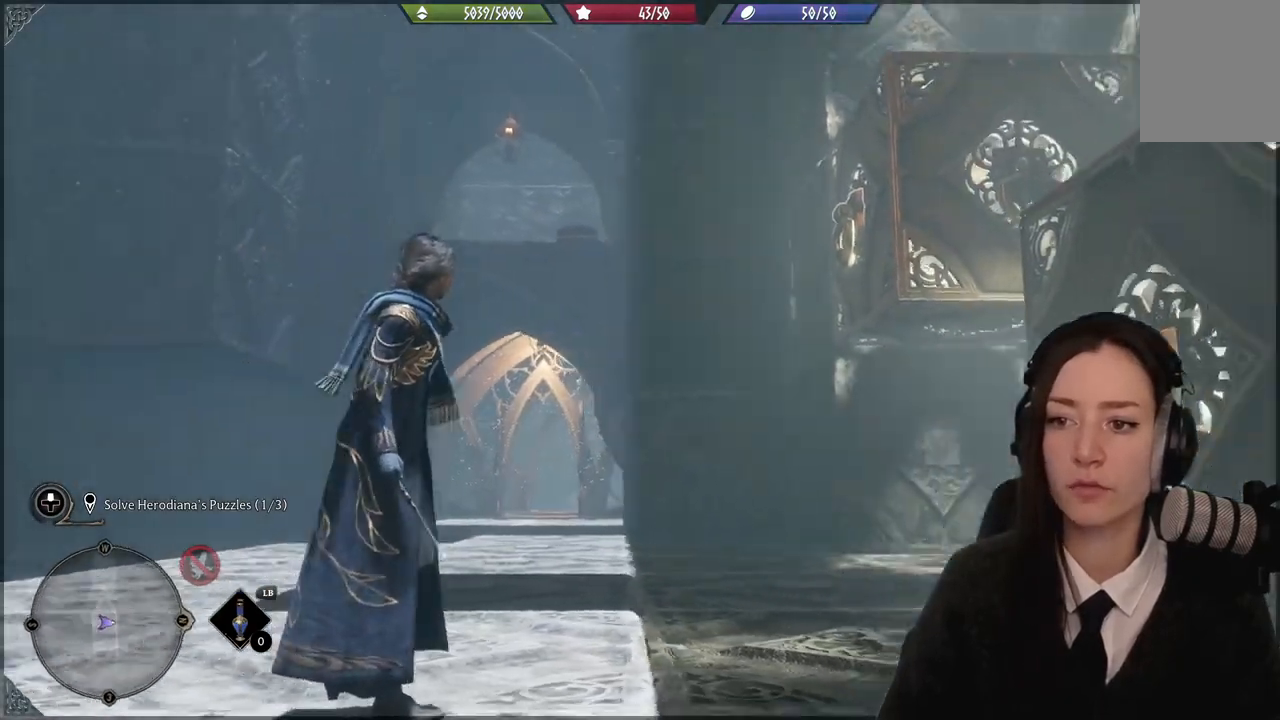
{"buttons": [], "left_stick": "up-left", "right_stick": "center", "events": [[66, "right_stick", "center"], [167, "right_stick", "right"], [367, "left_stick", "up-left"], [367, "right_stick", "up-right"], [467, "right_stick", "center"]]}
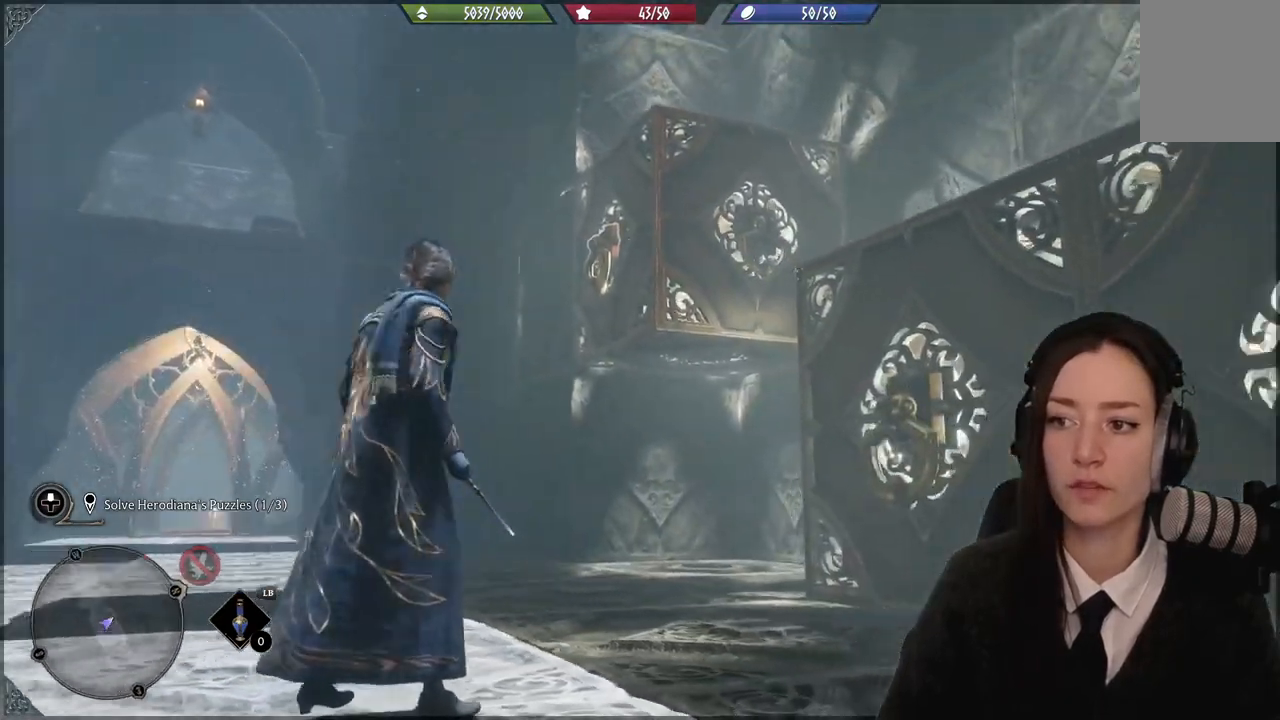
{"buttons": [], "left_stick": "down-left", "right_stick": "right", "events": [[134, "right_stick", "right"], [167, "left_stick", "center"], [467, "left_stick", "down-left"]]}
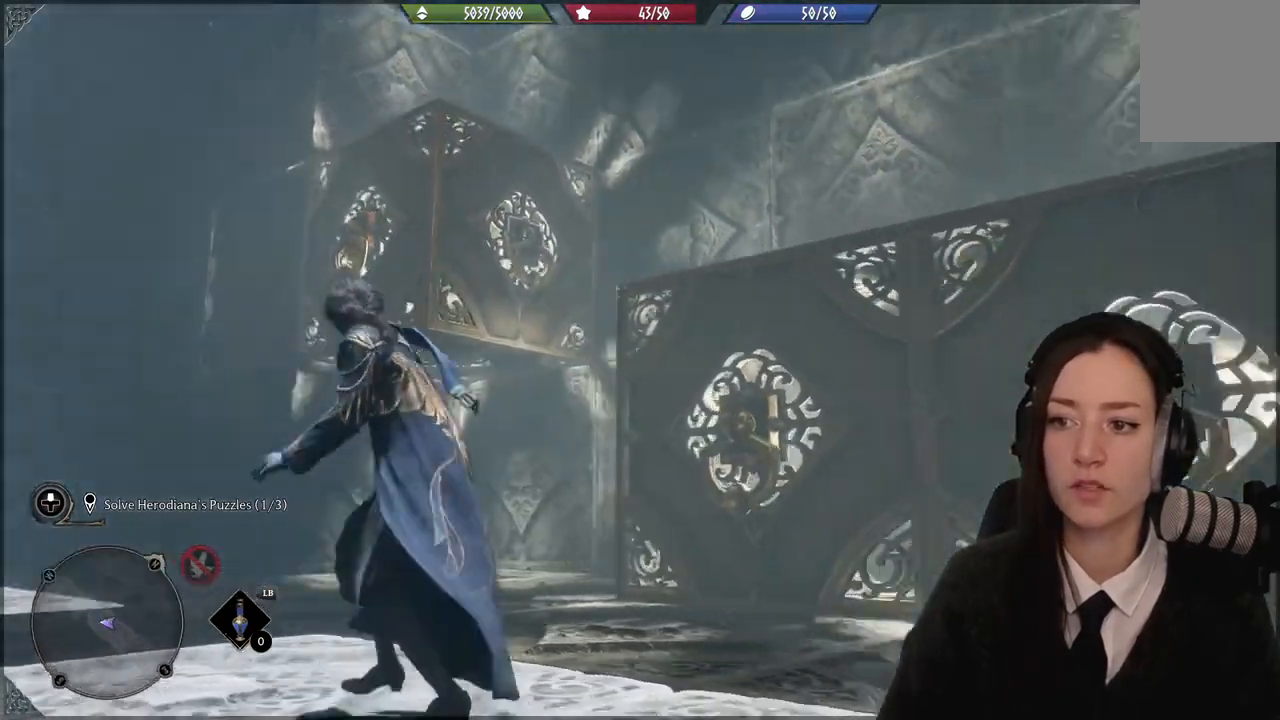
{"buttons": [], "left_stick": "right", "right_stick": "right", "events": [[267, "left_stick", "center"], [333, "left_stick", "right"]]}
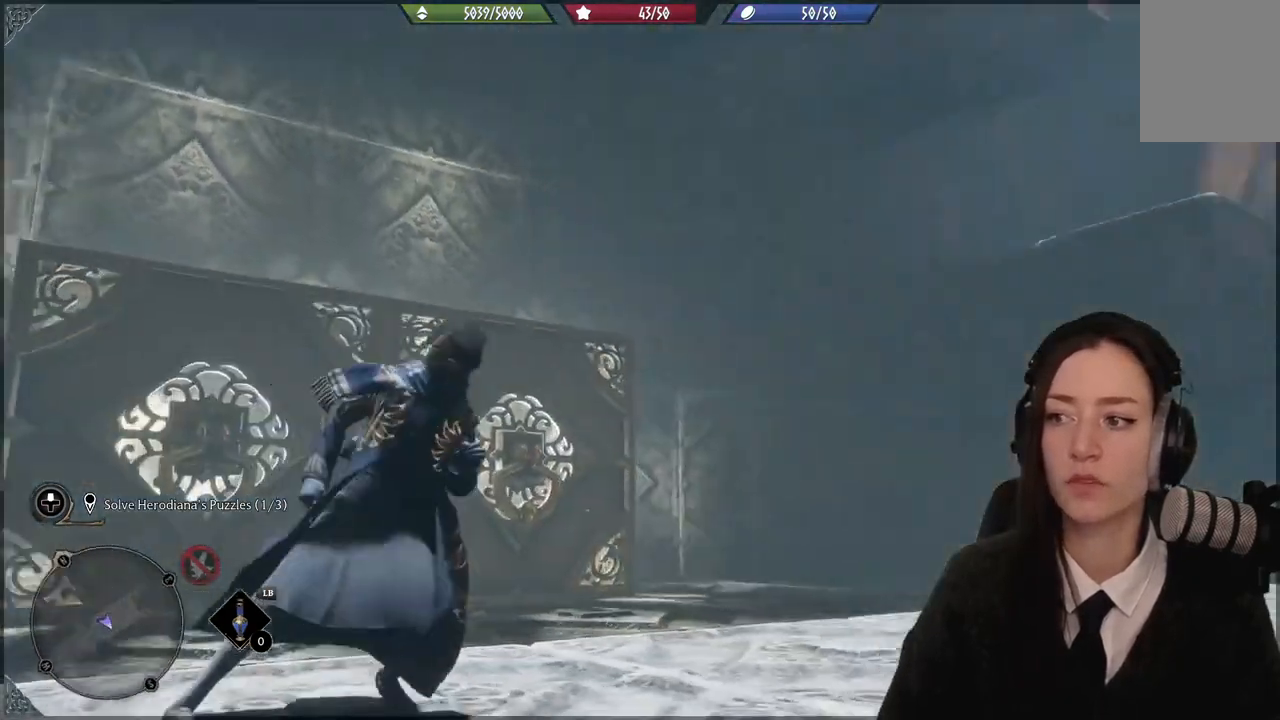
{"buttons": [], "left_stick": "left", "right_stick": "left", "events": [[167, "right_stick", "down-left"], [200, "left_stick", "left"], [367, "right_stick", "left"]]}
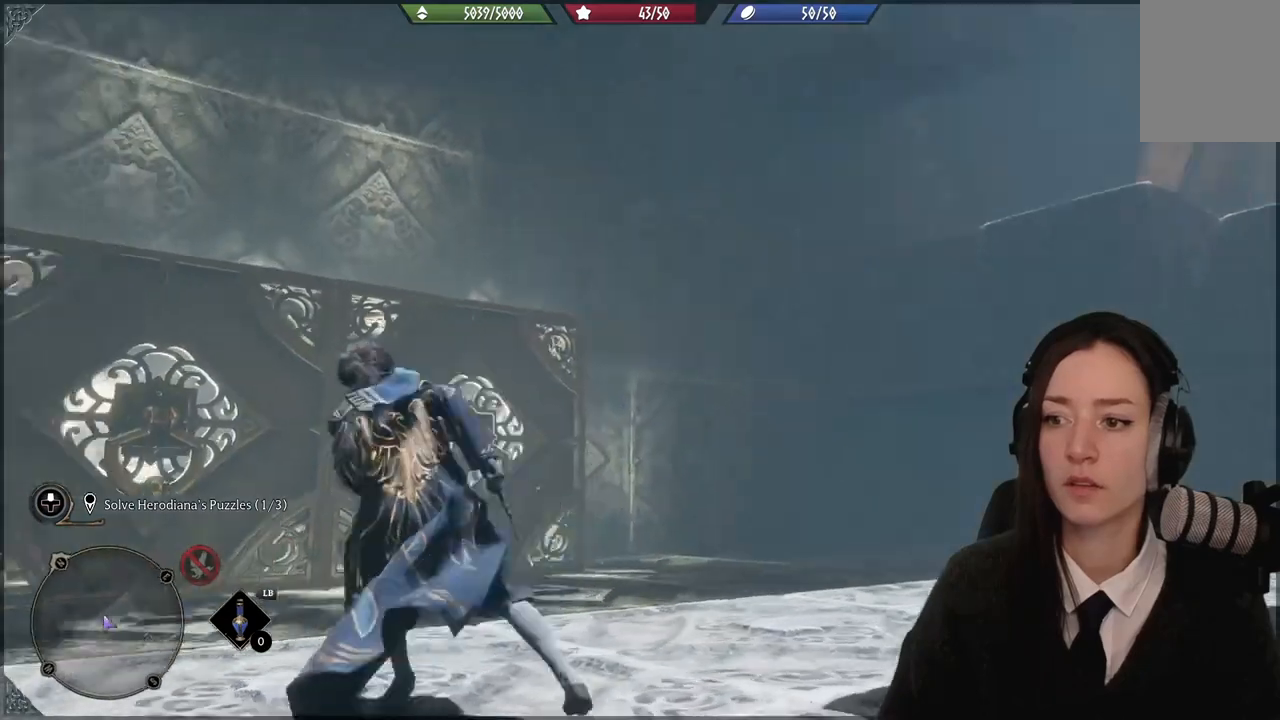
{"buttons": [], "left_stick": "right", "right_stick": "right", "events": [[267, "left_stick", "center"], [367, "left_stick", "right"], [467, "right_stick", "right"]]}
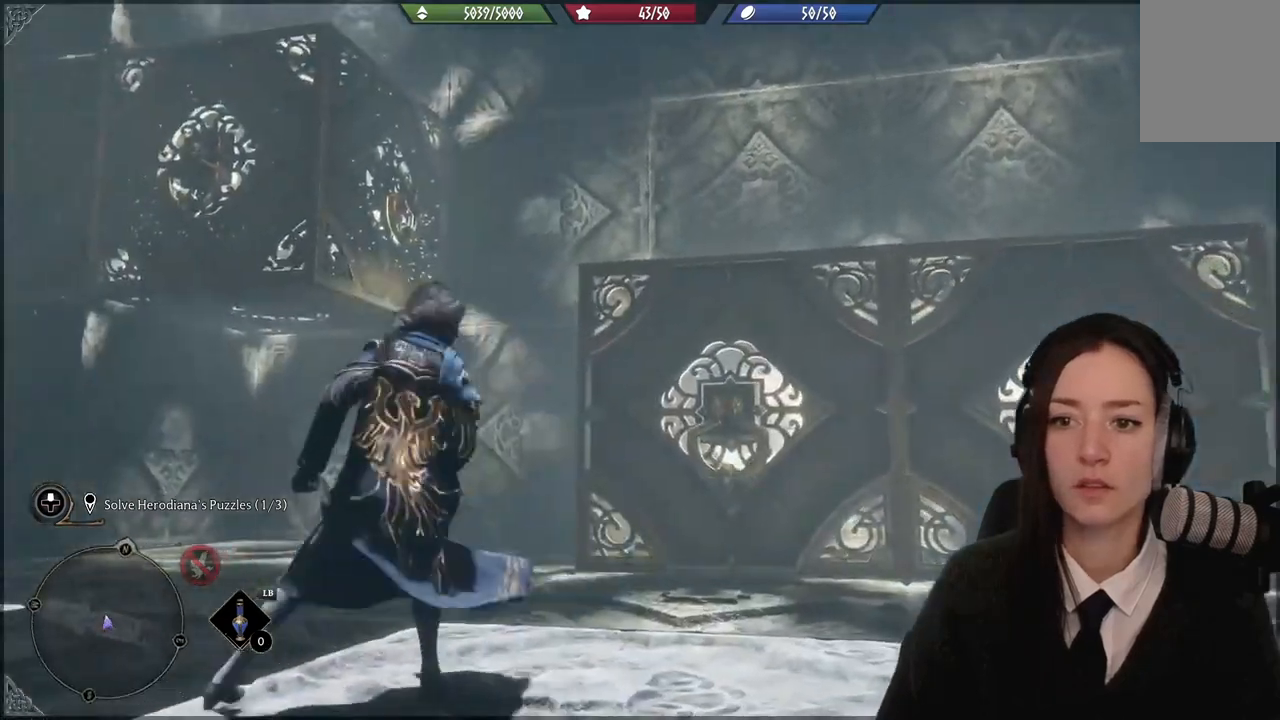
{"buttons": [], "left_stick": "right", "right_stick": "right", "events": []}
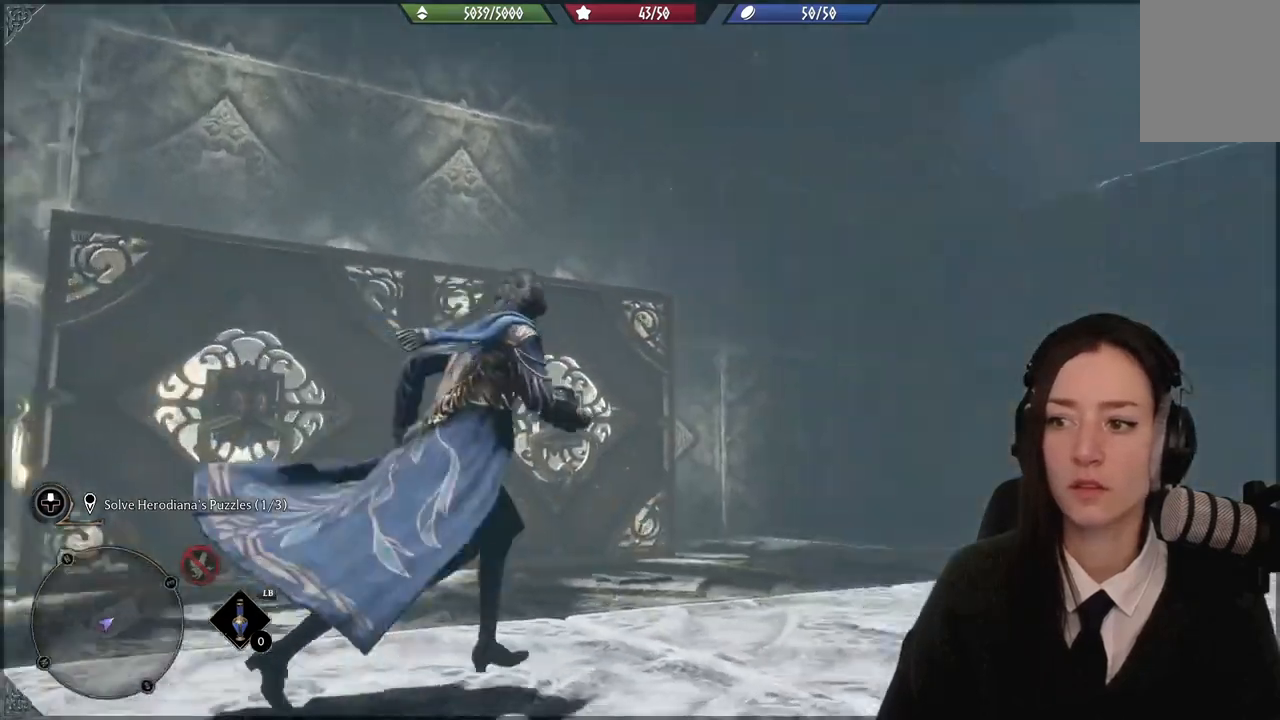
{"buttons": [], "left_stick": "down-left", "right_stick": "left", "events": [[66, "right_stick", "center"], [100, "left_stick", "center"], [167, "left_stick", "left"], [233, "right_stick", "down-left"], [400, "right_stick", "left"], [467, "left_stick", "down-left"]]}
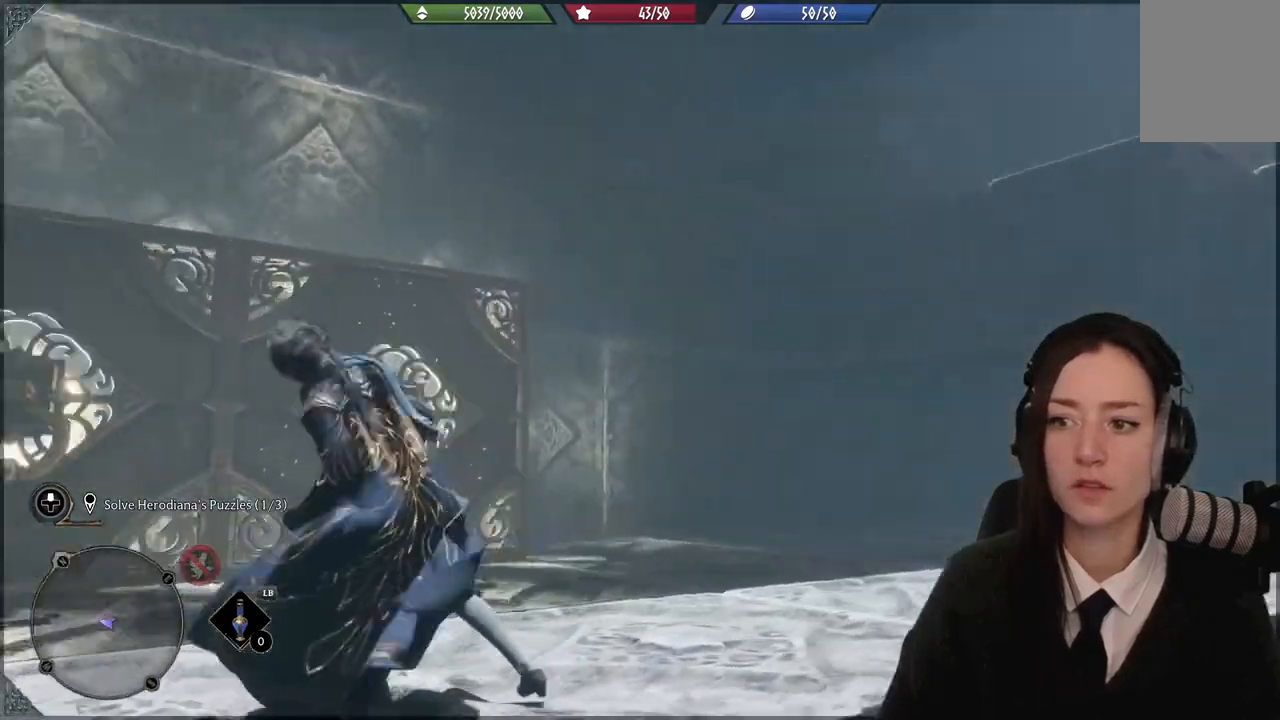
{"buttons": [], "left_stick": "down", "right_stick": "left", "events": [[167, "left_stick", "down-right"], [501, "left_stick", "down"]]}
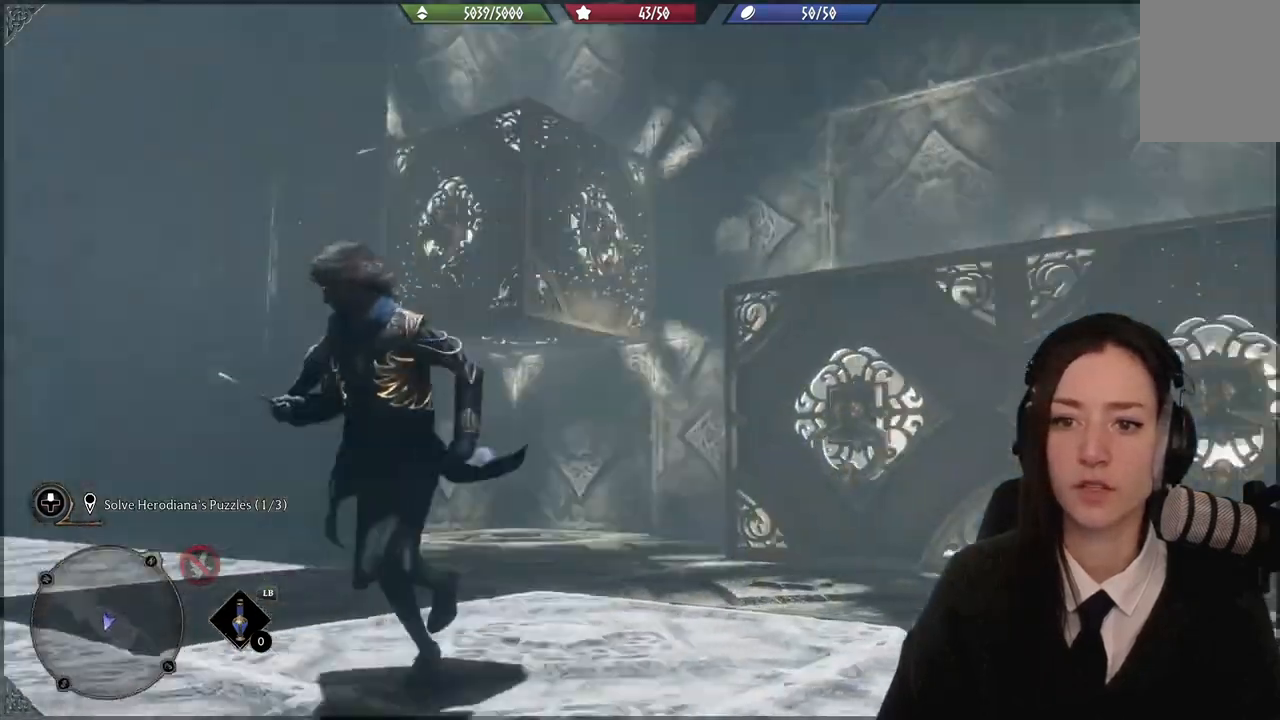
{"buttons": [], "left_stick": "right", "right_stick": "left", "events": [[100, "left_stick", "center"], [133, "right_stick", "center"], [300, "right_stick", "down-left"], [434, "right_stick", "left"], [500, "left_stick", "right"]]}
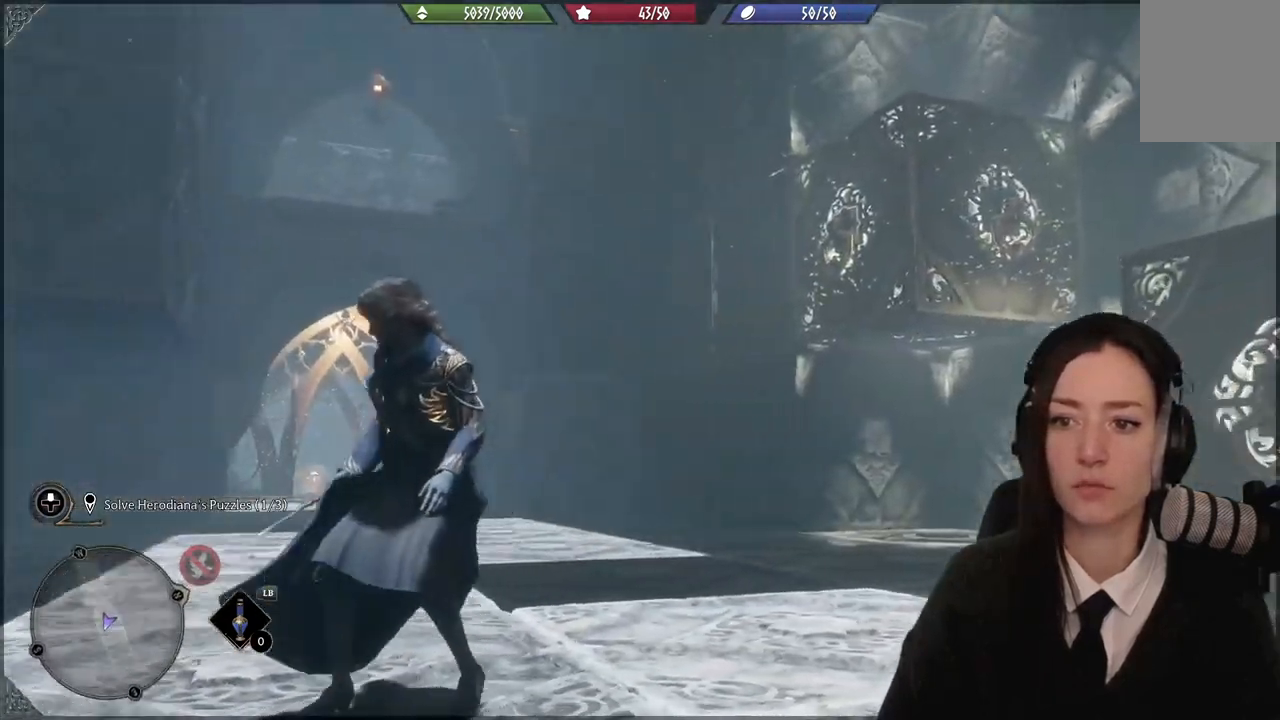
{"buttons": [], "left_stick": "left", "right_stick": "center", "events": [[67, "right_stick", "center"], [467, "left_stick", "left"]]}
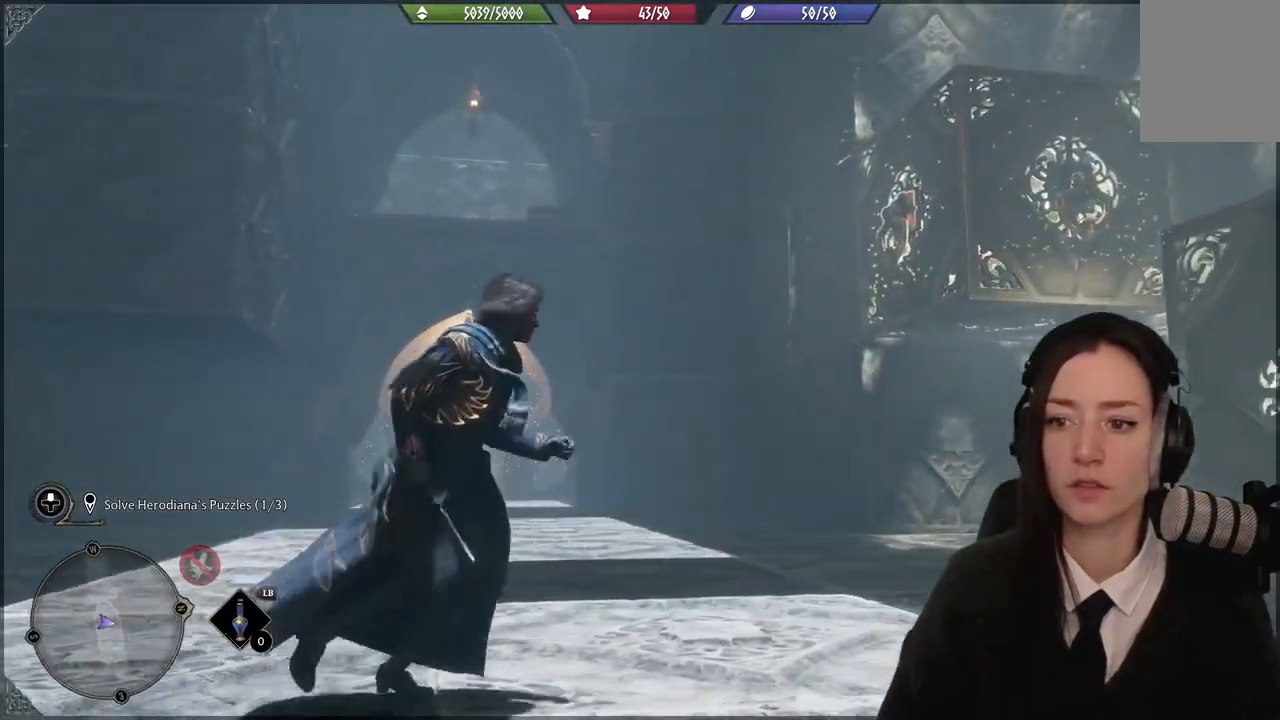
{"buttons": [], "left_stick": "center", "right_stick": "center", "events": [[66, "right_stick", "left"], [467, "left_stick", "center"], [500, "right_stick", "center"]]}
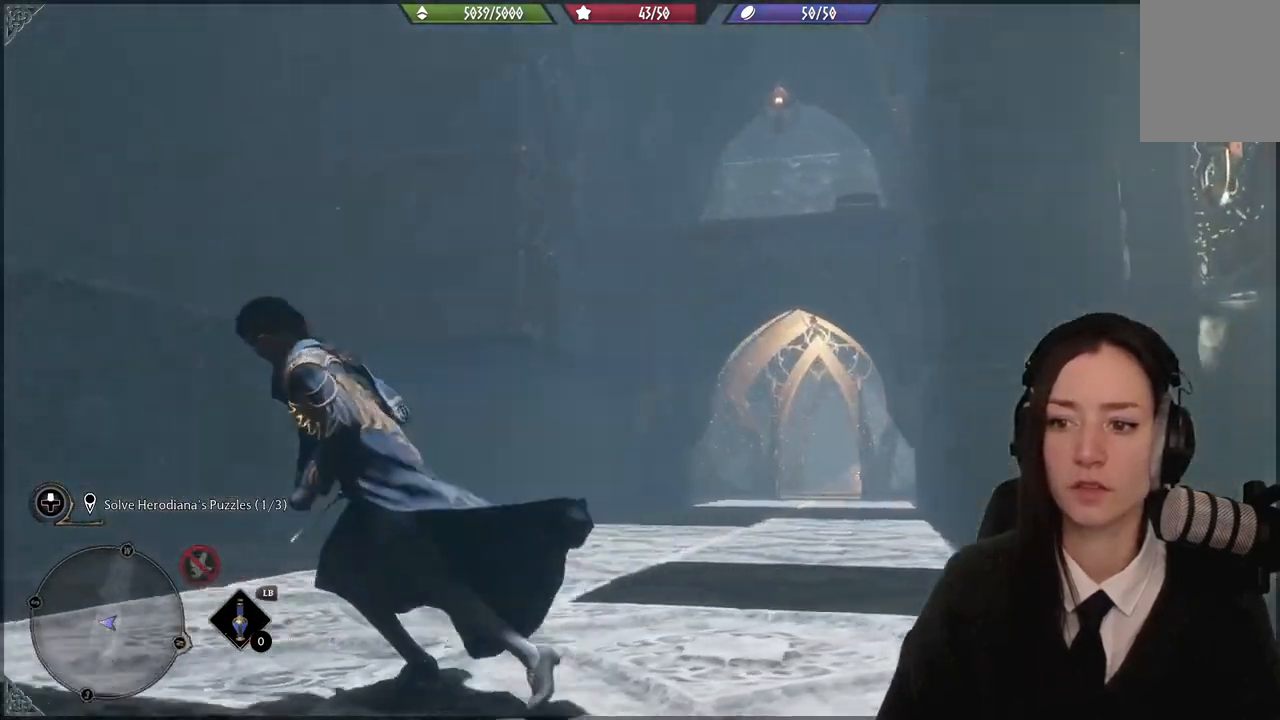
{"buttons": [], "left_stick": "right", "right_stick": "up-right", "events": [[34, "left_stick", "right"], [167, "right_stick", "right"], [501, "right_stick", "up-right"]]}
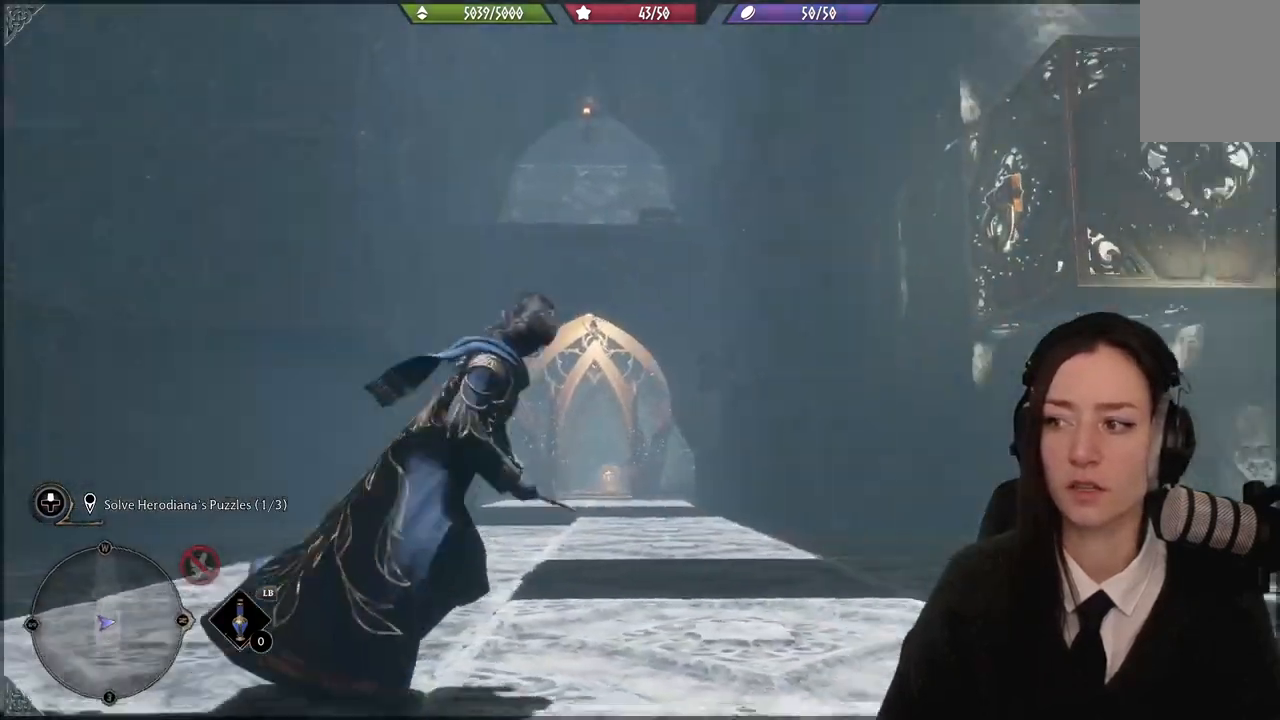
{"buttons": [], "left_stick": "center", "right_stick": "center", "events": [[100, "left_stick", "up-right"], [233, "right_stick", "center"], [267, "left_stick", "center"]]}
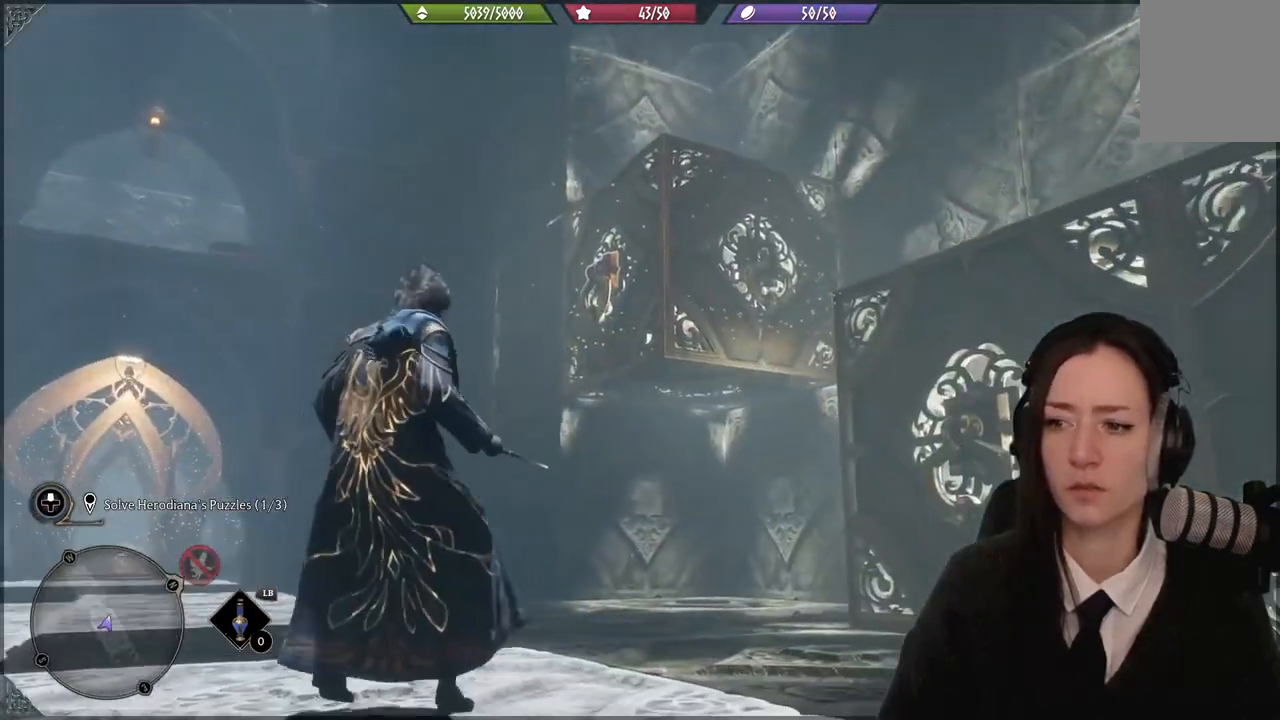
{"buttons": [], "left_stick": "left", "right_stick": "right", "events": [[34, "left_stick", "left"], [367, "right_stick", "right"]]}
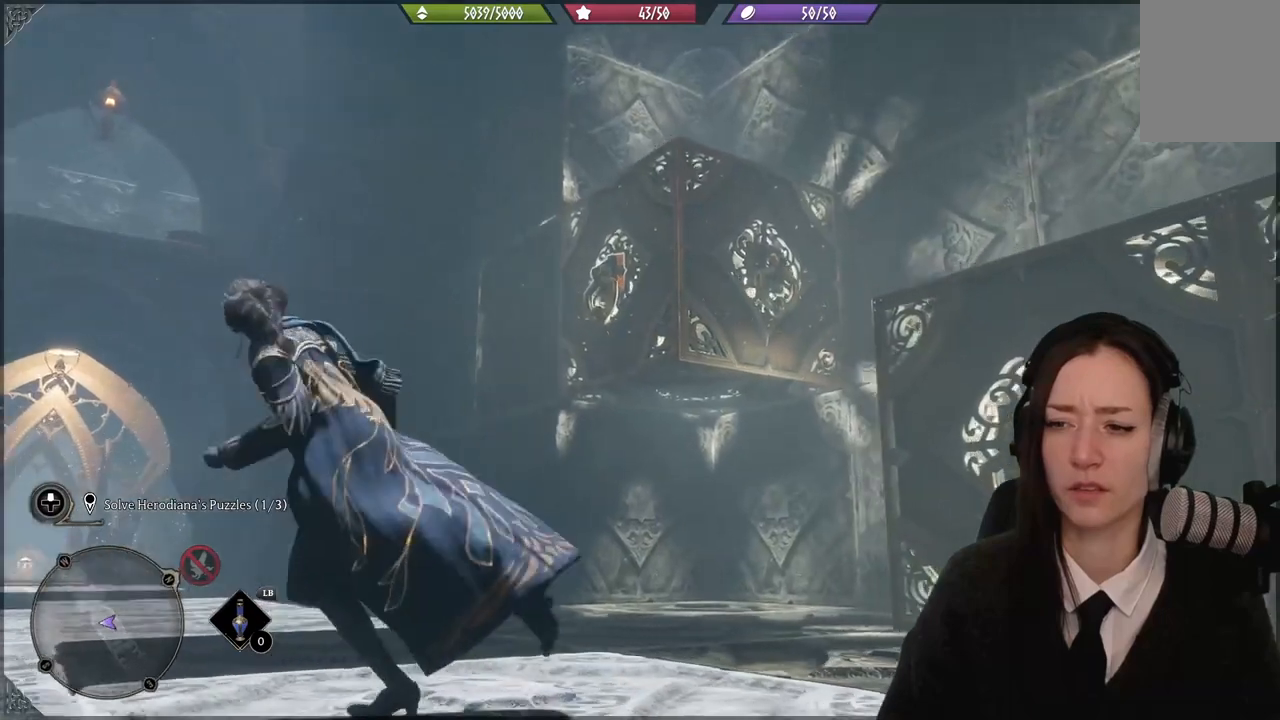
{"buttons": [], "left_stick": "left", "right_stick": "right"}
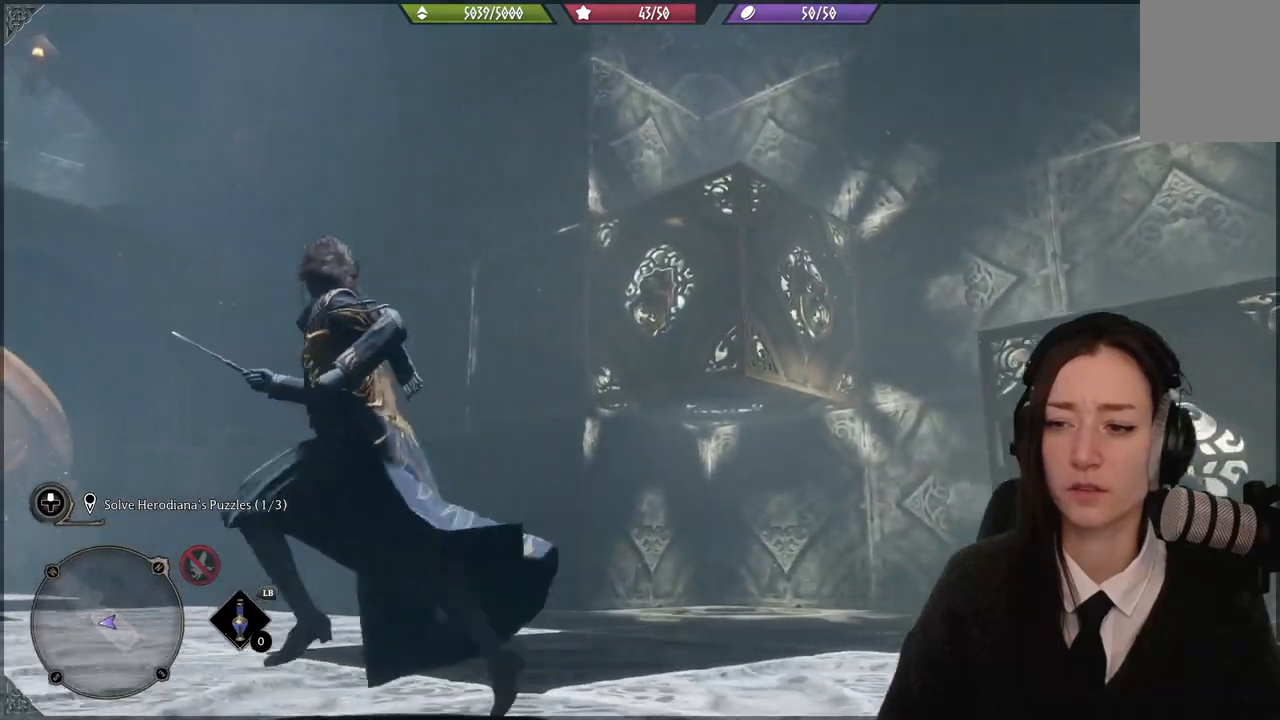
{"buttons": [], "left_stick": "up-left", "right_stick": "center", "events": [[234, "left_stick", "up-left"], [434, "right_stick", "center"]]}
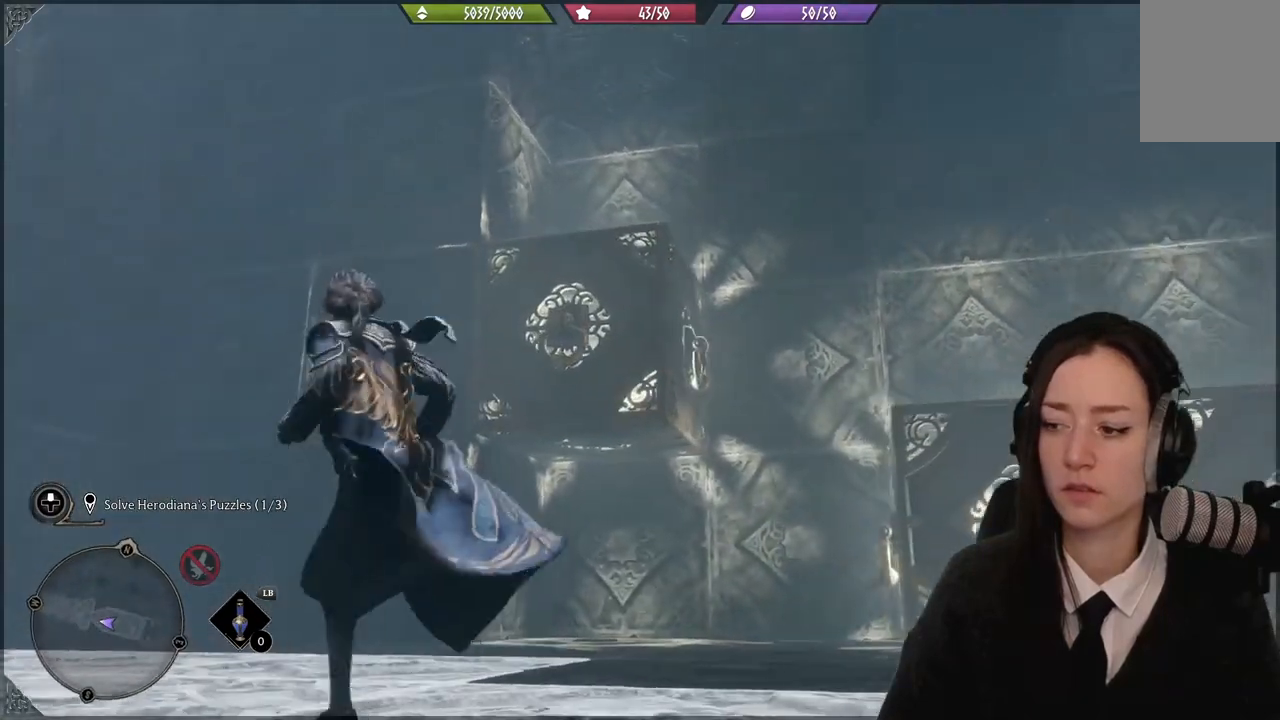
{"buttons": ["R2"], "left_stick": "center", "right_stick": "center", "events": [[100, "right_stick", "down-right"], [400, "R2", "down"], [400, "right_stick", "center"], [434, "left_stick", "center"]]}